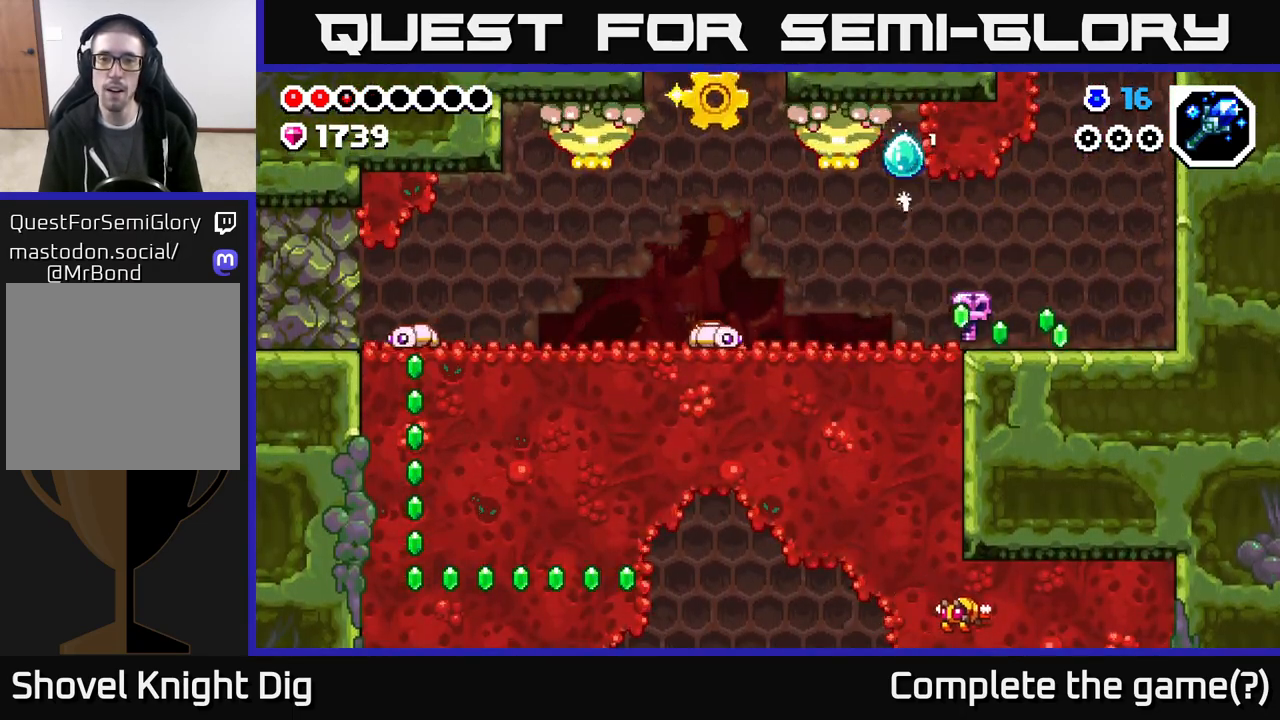
Gameplay with a controller (Xbox layout); each line is a JSON object with the inputs held at the frame after it. "events" lists button and stick changes between this image and that frame as [ms after this image, input, new state], when the widget could be followed in between.
{"buttons": ["A", "DPAD_LEFT"], "left_stick": "center", "right_stick": "center", "events": [[217, "A", "down"]]}
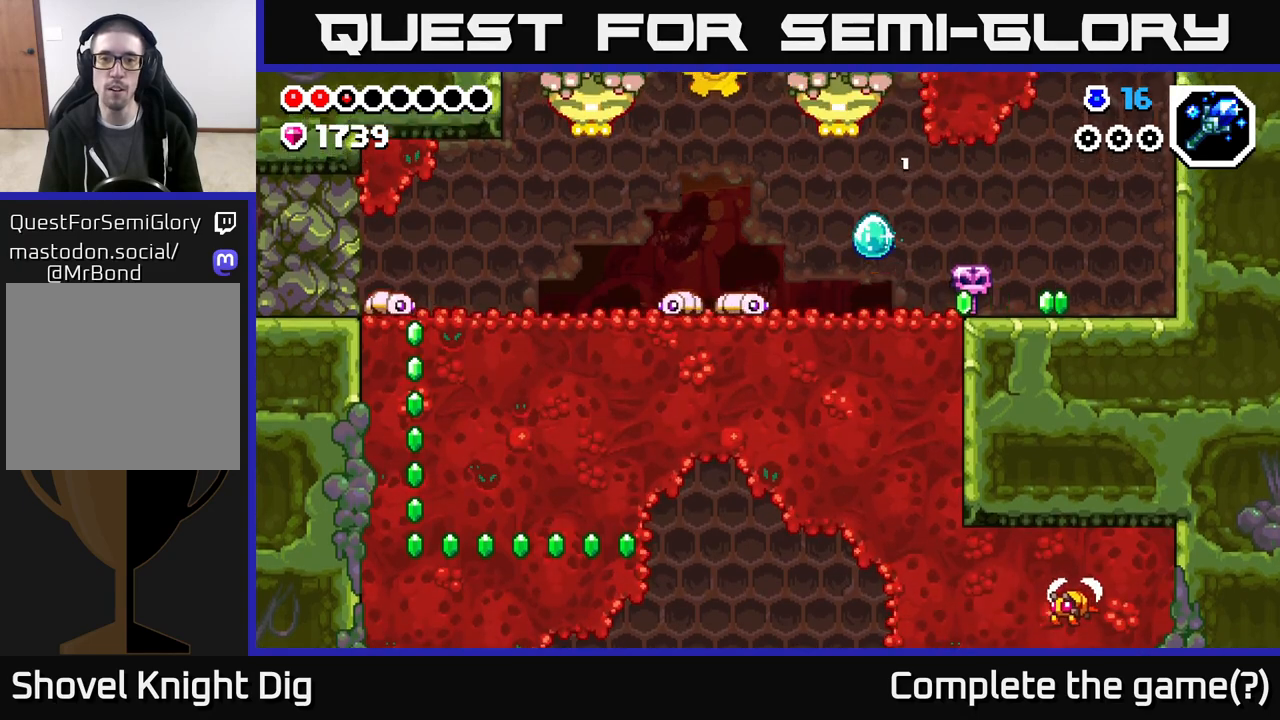
{"buttons": ["A"], "left_stick": "center", "right_stick": "center", "events": [[83, "A", "up"], [283, "DPAD_LEFT", "up"], [317, "A", "down"]]}
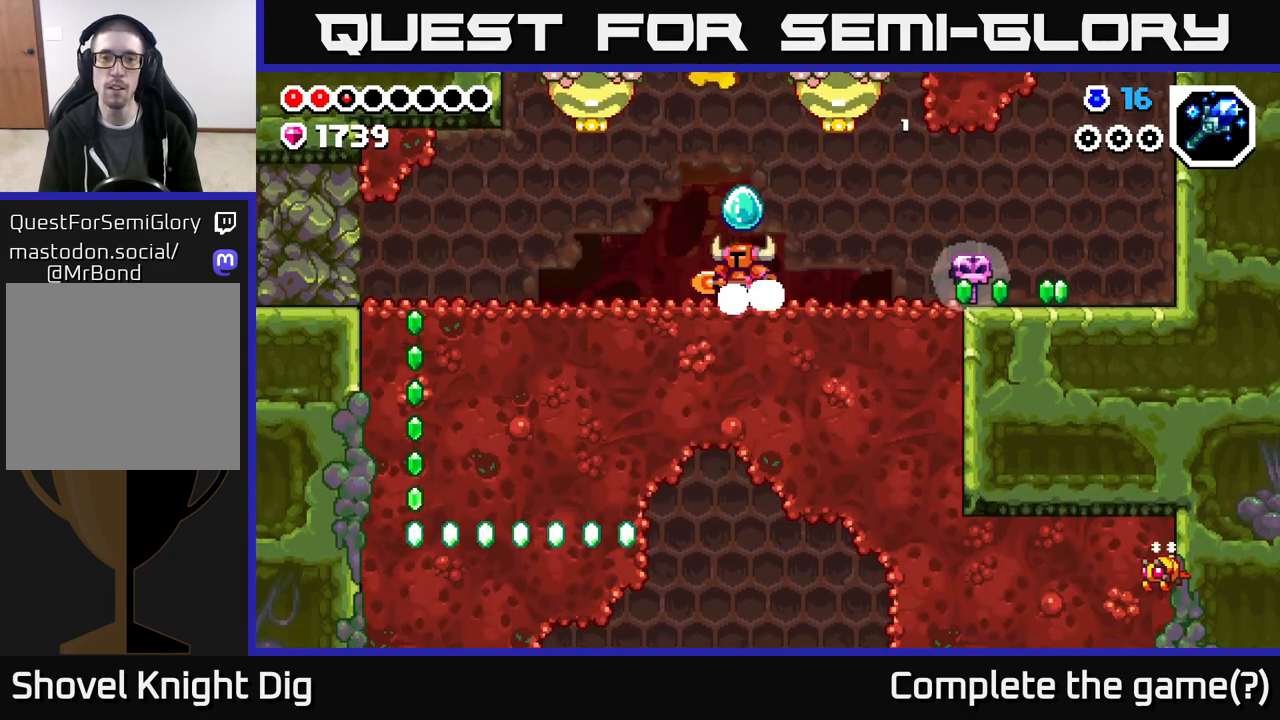
{"buttons": ["A", "DPAD_LEFT"], "left_stick": "center", "right_stick": "center", "events": [[83, "DPAD_LEFT", "down"], [183, "DPAD_LEFT", "up"], [233, "A", "up"], [283, "A", "down"], [467, "DPAD_LEFT", "down"]]}
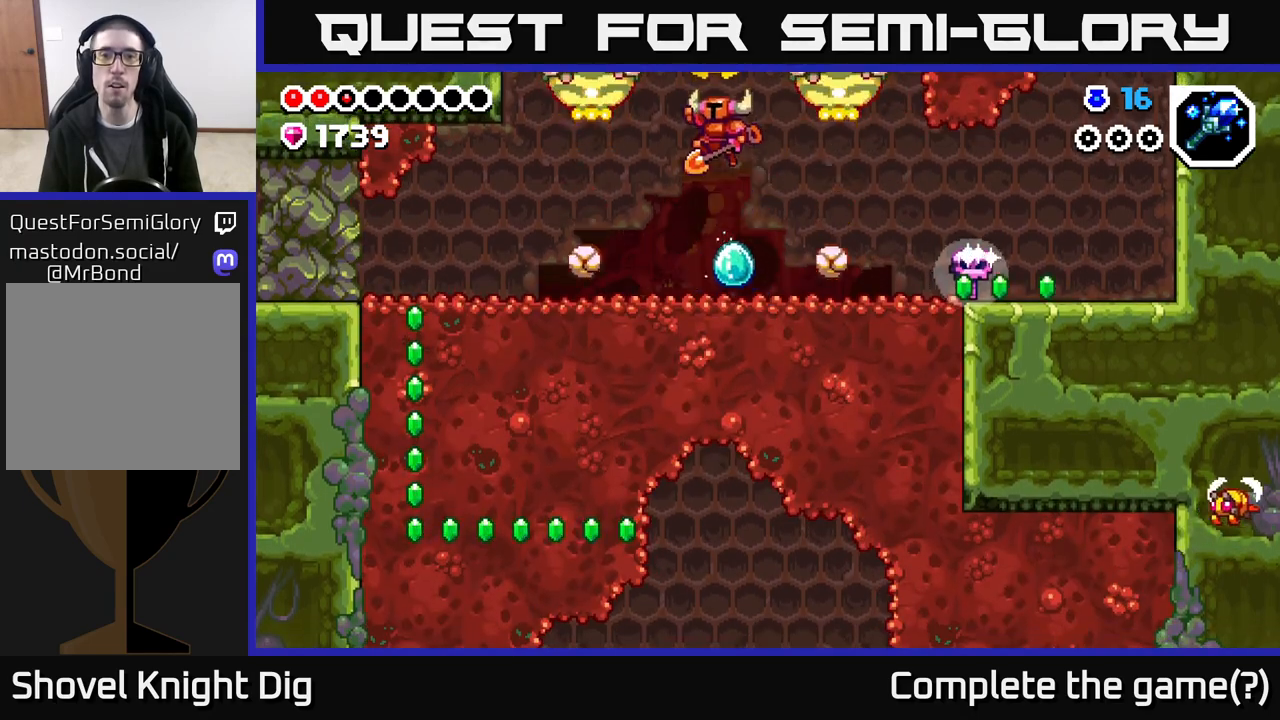
{"buttons": ["A"], "left_stick": "center", "right_stick": "center", "events": [[100, "DPAD_LEFT", "up"], [133, "DPAD_RIGHT", "down"], [500, "DPAD_RIGHT", "up"]]}
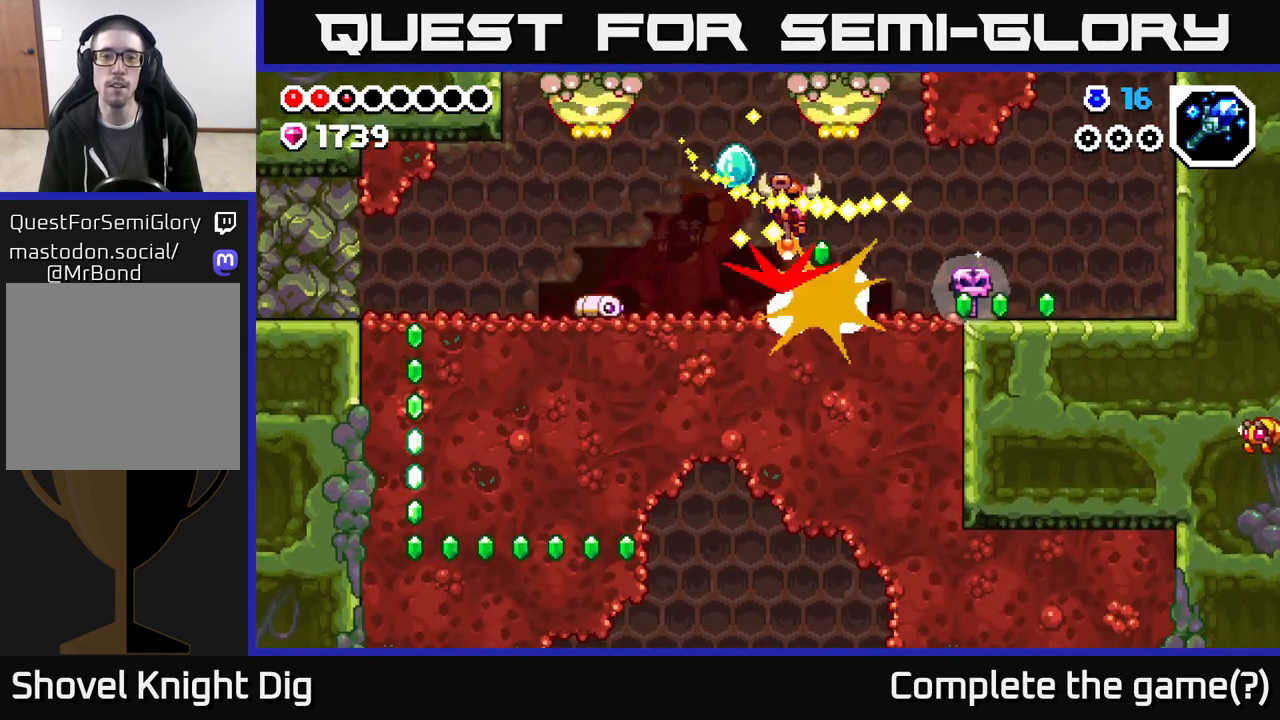
{"buttons": ["X", "DPAD_RIGHT"], "left_stick": "center", "right_stick": "center", "events": [[33, "DPAD_LEFT", "down"], [100, "A", "up"], [367, "DPAD_LEFT", "up"], [400, "DPAD_RIGHT", "down"], [450, "X", "down"]]}
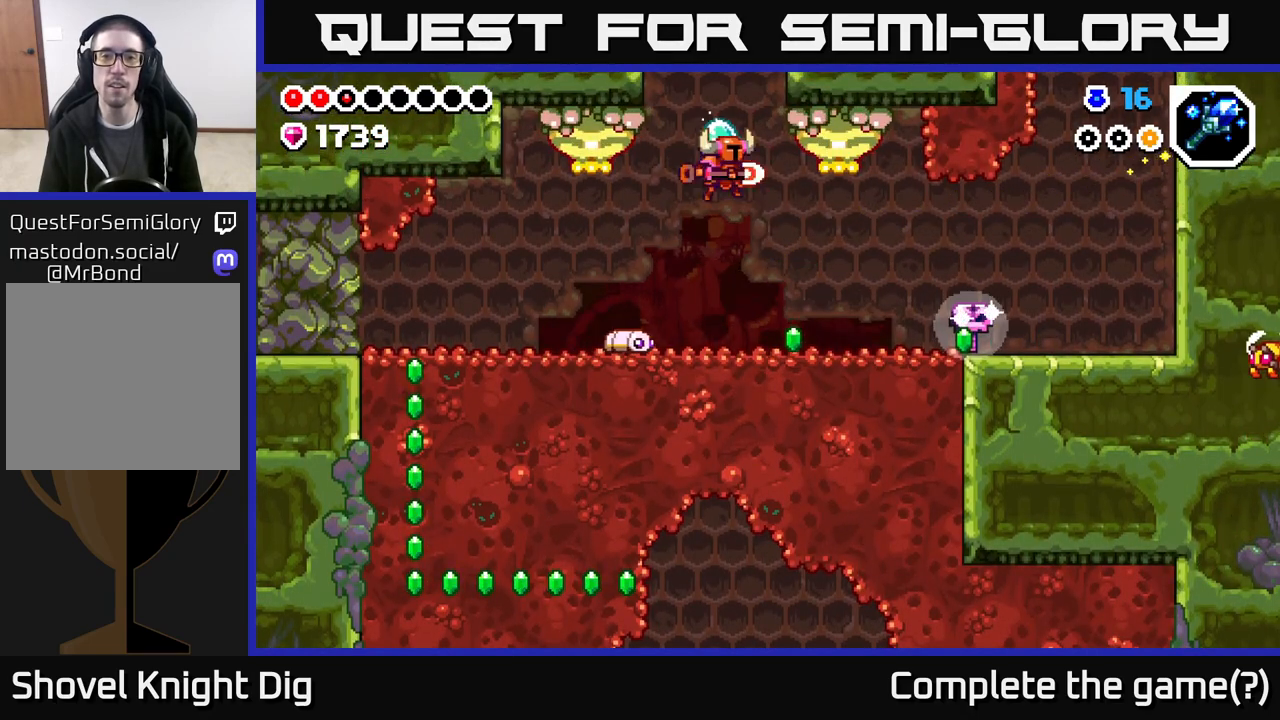
{"buttons": ["DPAD_RIGHT"], "left_stick": "center", "right_stick": "center", "events": [[33, "X", "up"]]}
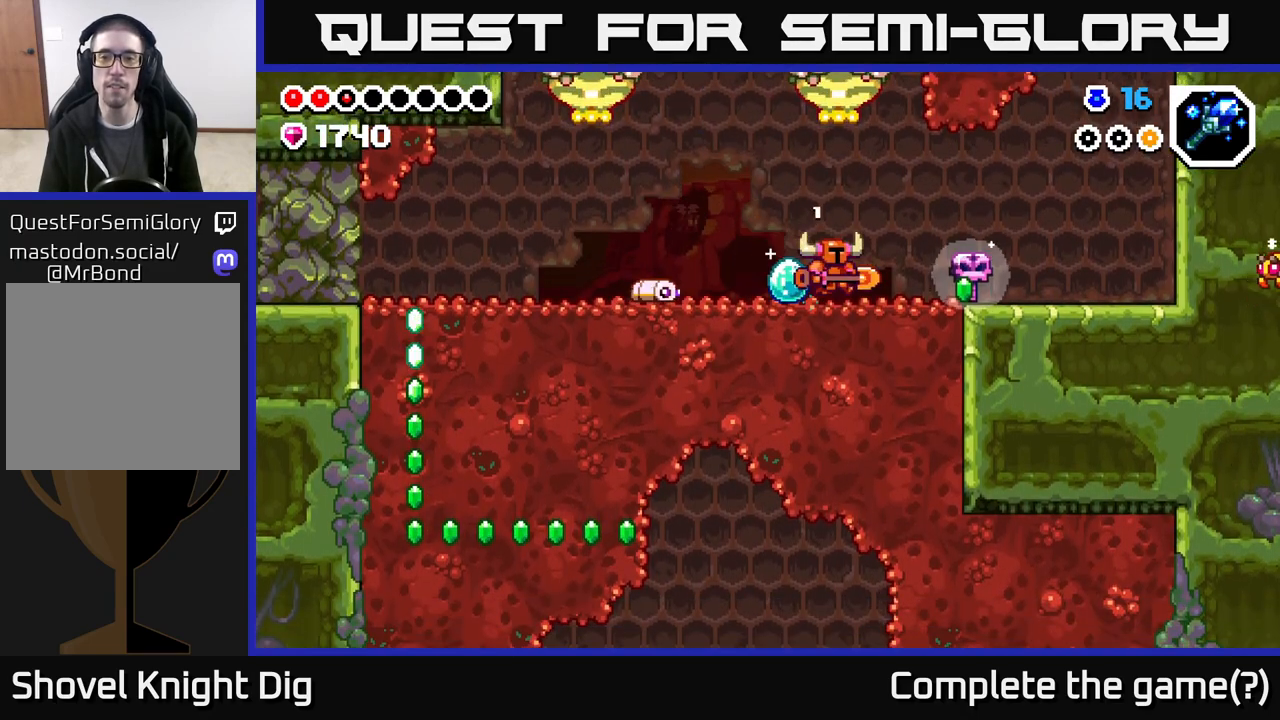
{"buttons": ["DPAD_LEFT"], "left_stick": "center", "right_stick": "center", "events": [[450, "DPAD_RIGHT", "up"], [467, "DPAD_LEFT", "down"]]}
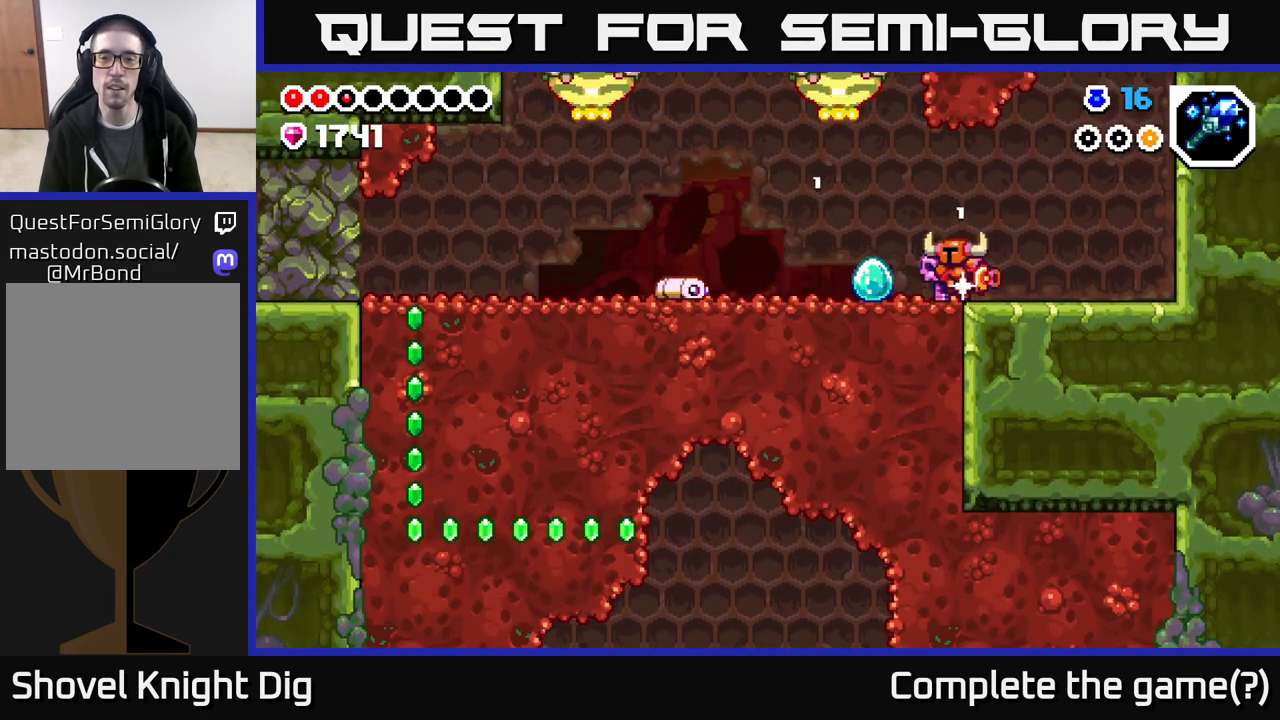
{"buttons": ["DPAD_LEFT"], "left_stick": "center", "right_stick": "center", "events": [[400, "X", "down"], [467, "X", "up"]]}
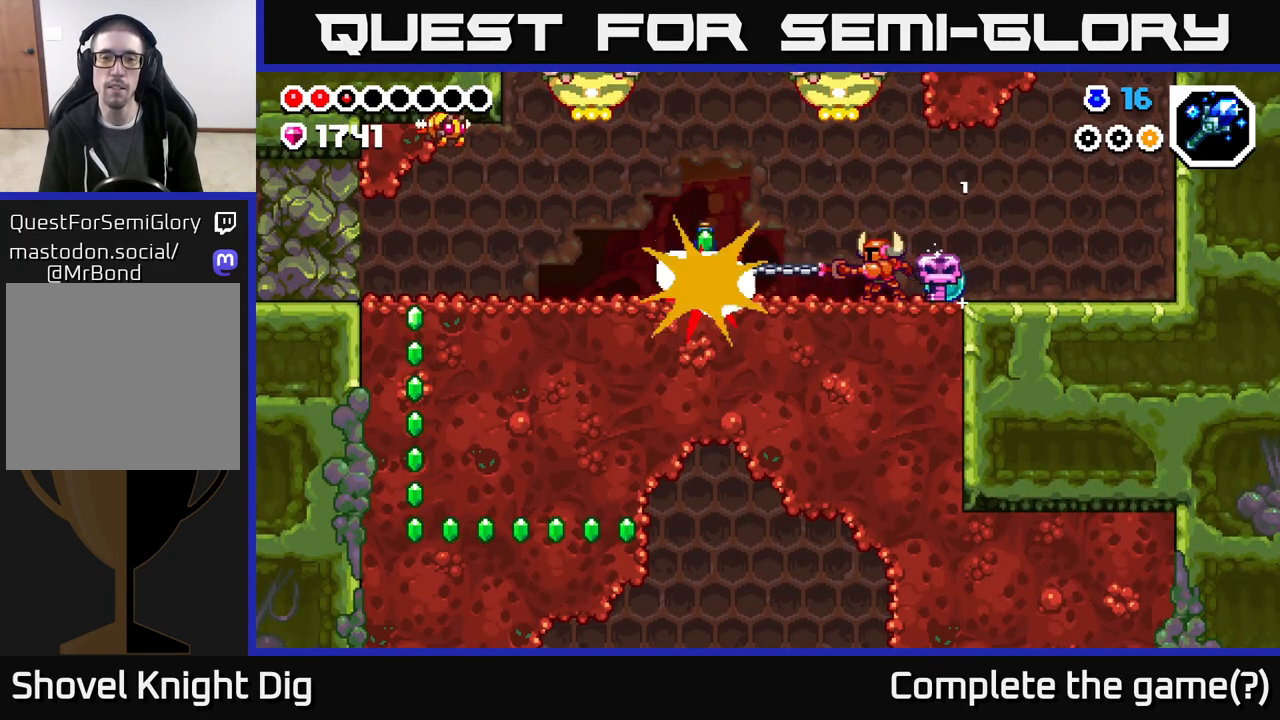
{"buttons": ["DPAD_LEFT"], "left_stick": "center", "right_stick": "center", "events": []}
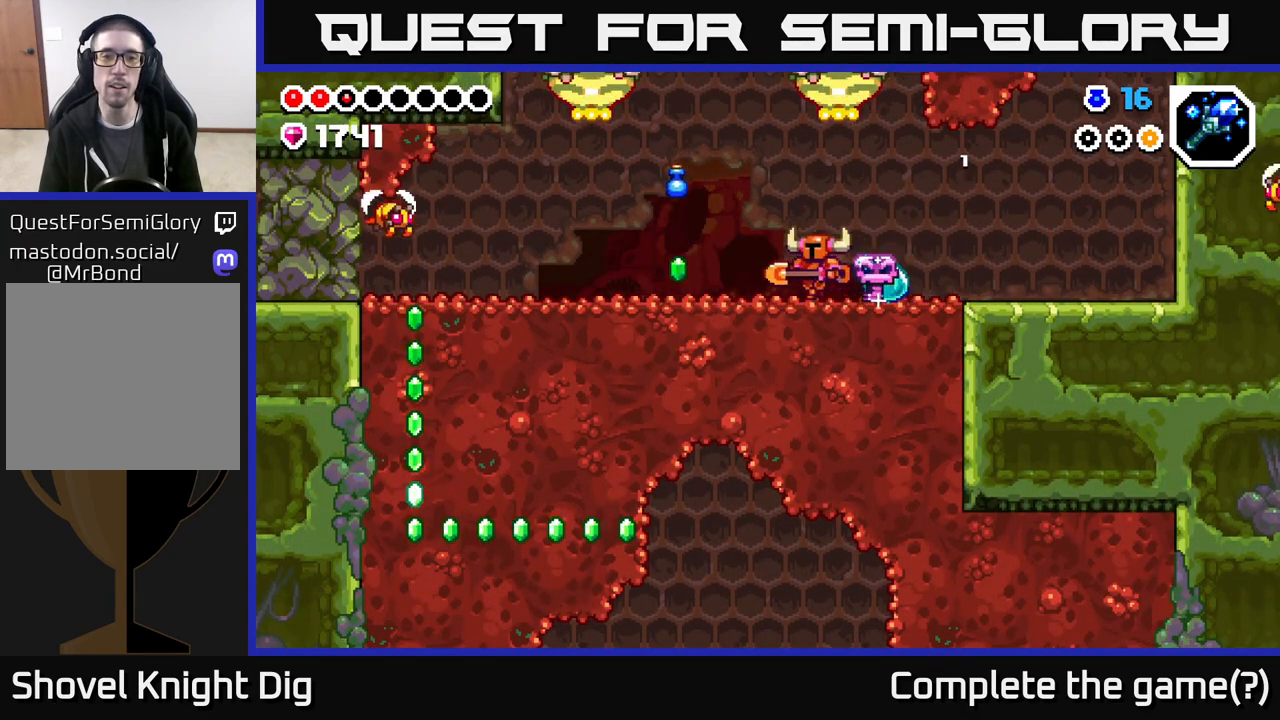
{"buttons": ["DPAD_RIGHT"], "left_stick": "center", "right_stick": "center", "events": [[433, "DPAD_LEFT", "up"], [483, "DPAD_RIGHT", "down"]]}
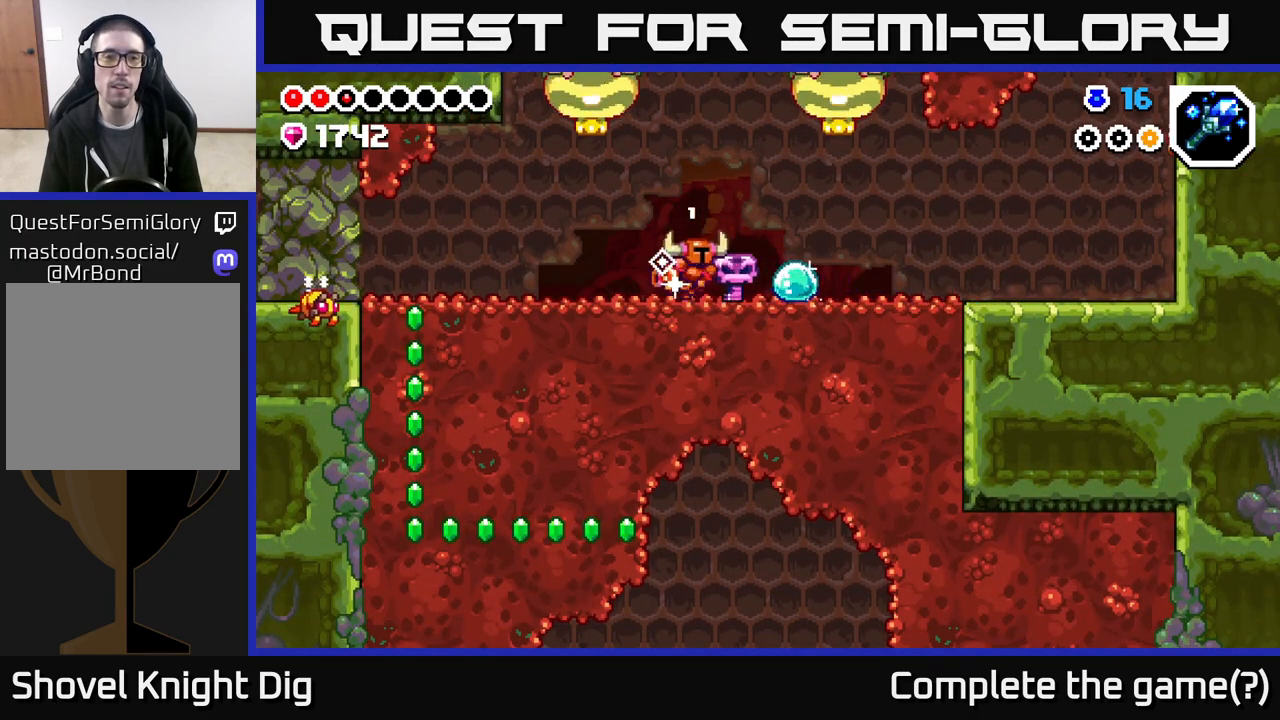
{"buttons": ["X"], "left_stick": "center", "right_stick": "center", "events": [[167, "DPAD_RIGHT", "up"], [250, "DPAD_LEFT", "down"], [333, "DPAD_LEFT", "up"], [467, "X", "down"]]}
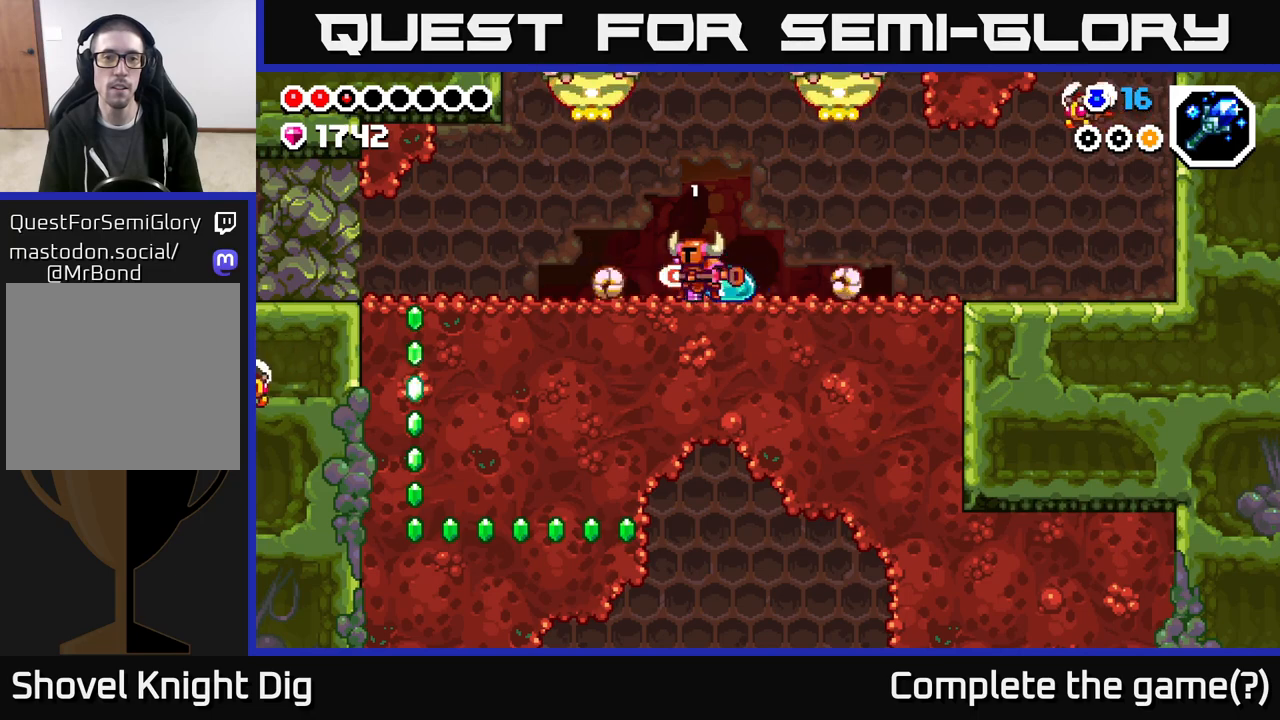
{"buttons": ["A", "X"], "left_stick": "center", "right_stick": "center", "events": [[50, "X", "up"], [283, "A", "down"], [417, "X", "down"]]}
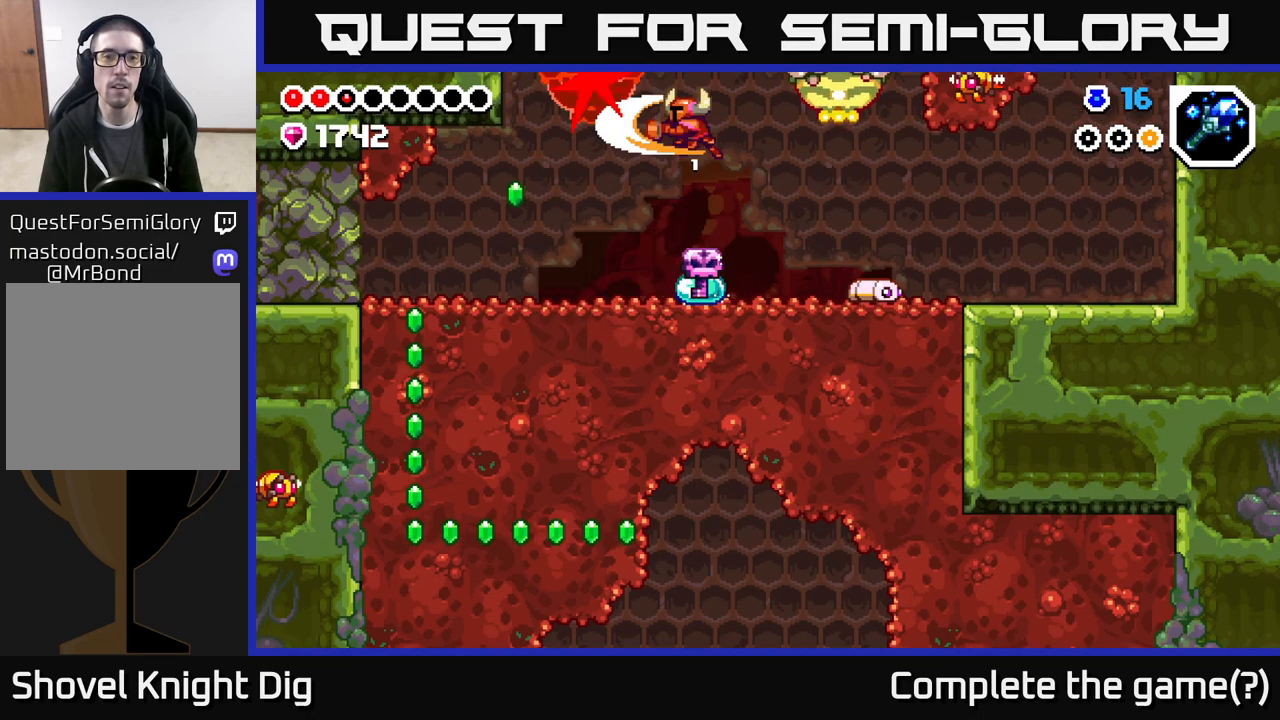
{"buttons": [], "left_stick": "center", "right_stick": "center", "events": [[67, "X", "up"], [133, "X", "down"], [250, "X", "up"], [333, "A", "up"], [350, "DPAD_LEFT", "down"], [500, "DPAD_LEFT", "up"]]}
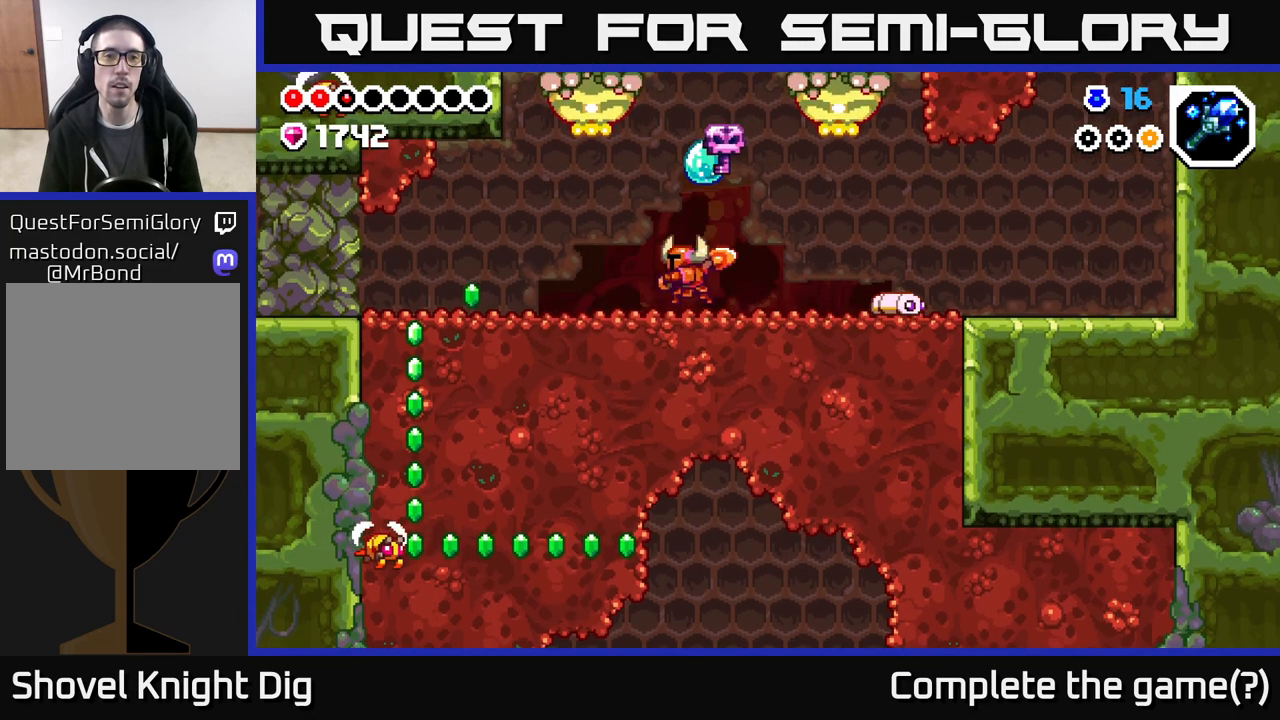
{"buttons": ["A"], "left_stick": "center", "right_stick": "center", "events": [[33, "A", "down"], [100, "X", "down"], [267, "X", "up"], [317, "DPAD_LEFT", "down"], [317, "X", "down"], [417, "DPAD_LEFT", "up"], [450, "X", "up"]]}
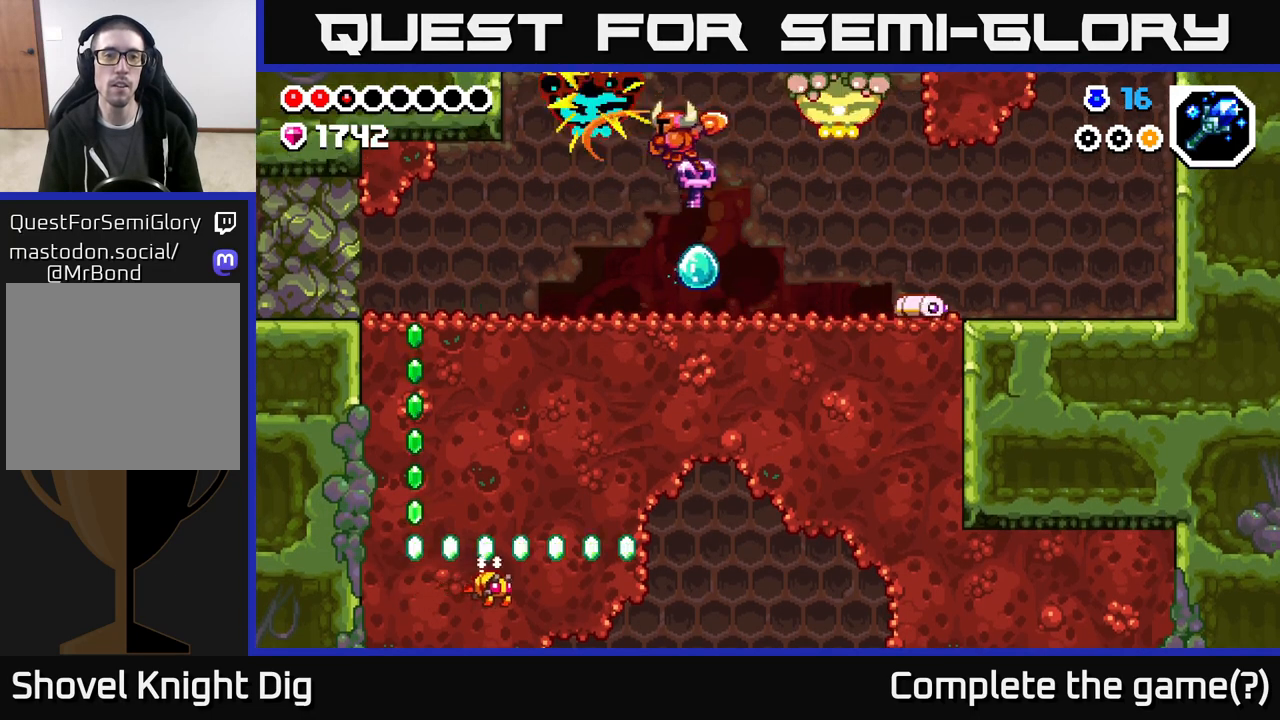
{"buttons": ["A", "X"], "left_stick": "center", "right_stick": "center", "events": [[83, "X", "down"], [100, "A", "up"], [150, "X", "up"], [350, "A", "down"], [483, "X", "down"]]}
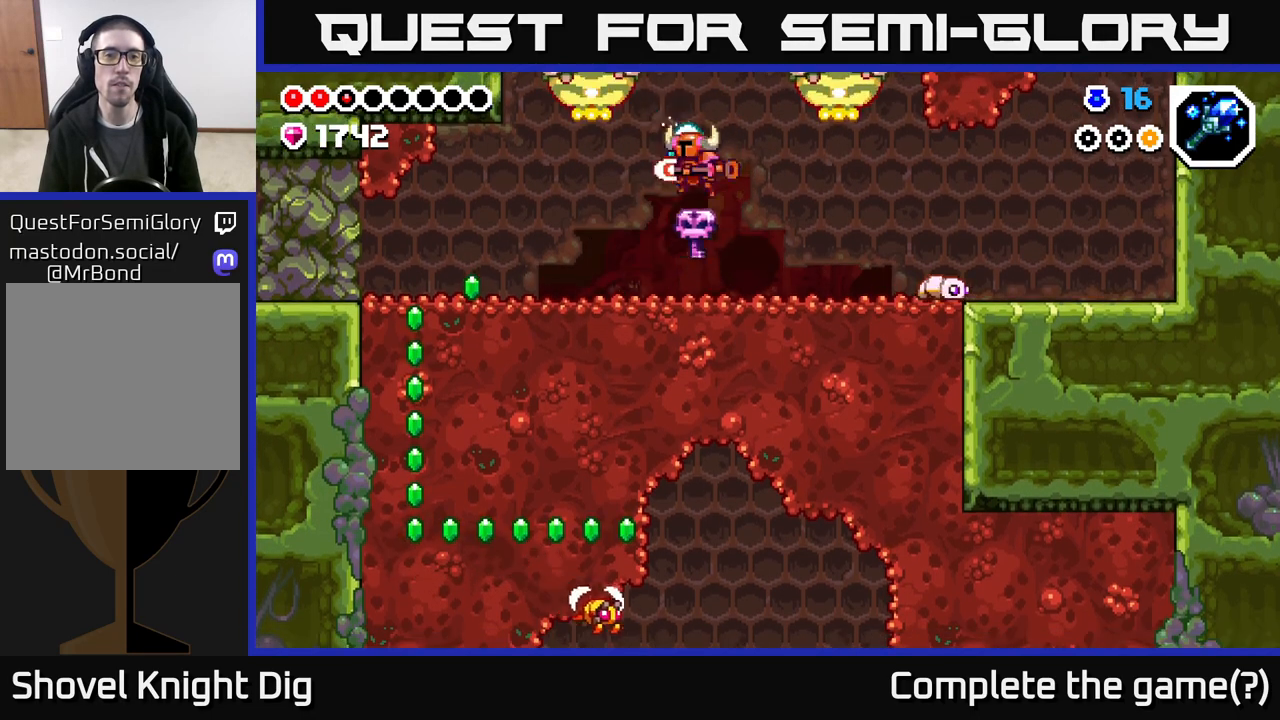
{"buttons": [], "left_stick": "center", "right_stick": "center", "events": [[150, "X", "up"], [200, "DPAD_LEFT", "down"], [250, "A", "up"], [350, "DPAD_LEFT", "up"]]}
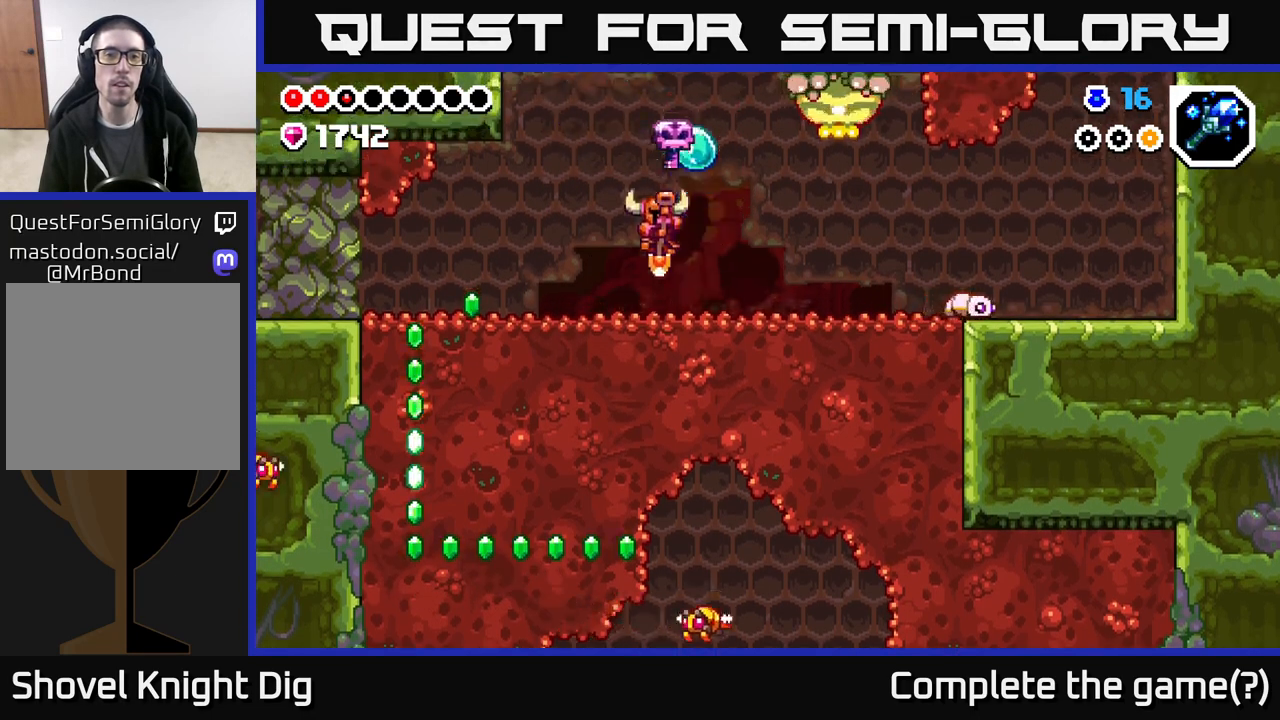
{"buttons": ["A"], "left_stick": "center", "right_stick": "center", "events": [[117, "DPAD_RIGHT", "down"], [150, "A", "down"], [317, "X", "down"], [333, "DPAD_RIGHT", "up"], [467, "X", "up"]]}
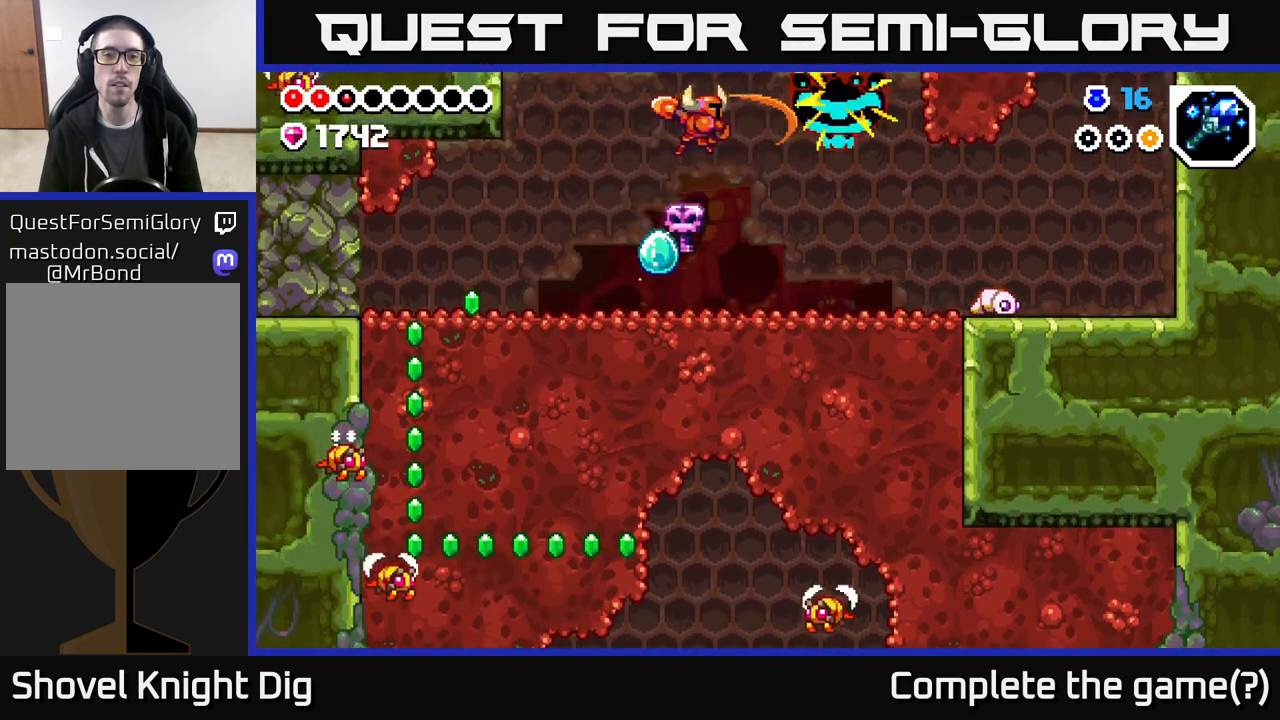
{"buttons": ["A", "DPAD_RIGHT"], "left_stick": "center", "right_stick": "center", "events": [[83, "A", "up"], [400, "A", "down"], [433, "DPAD_RIGHT", "down"]]}
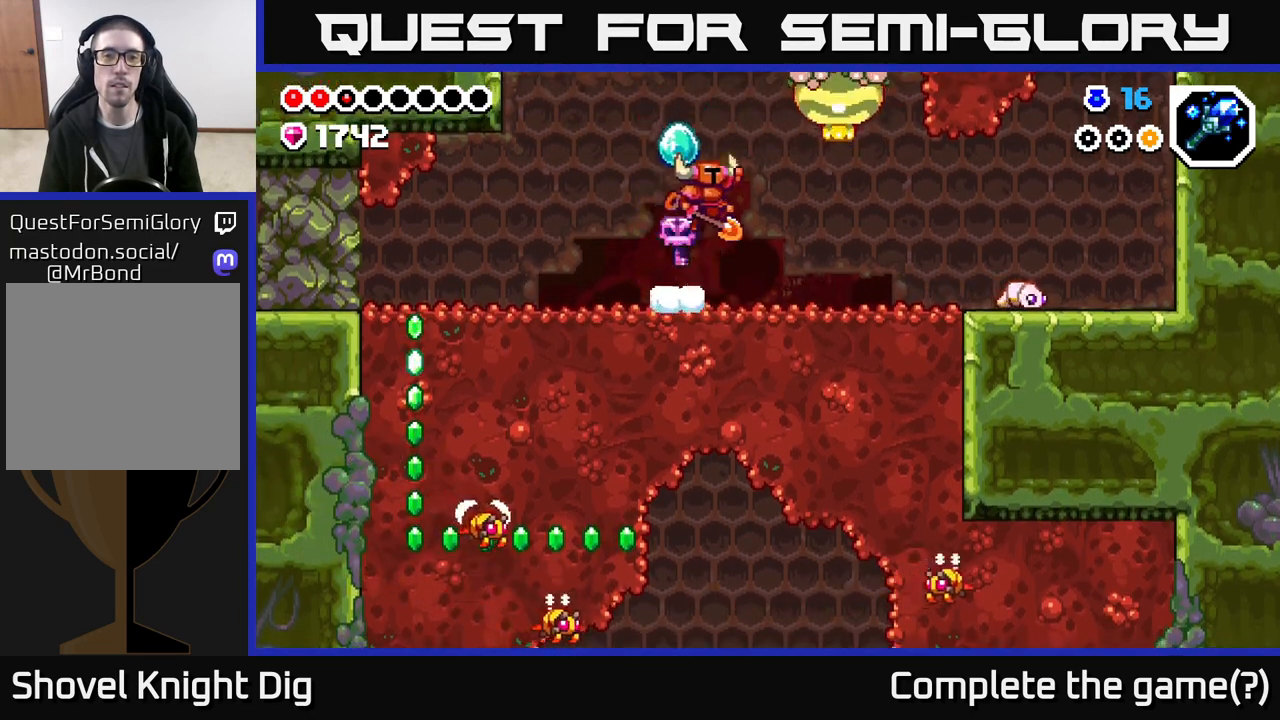
{"buttons": [], "left_stick": "center", "right_stick": "center", "events": [[67, "X", "down"], [167, "DPAD_RIGHT", "up"], [200, "X", "up"], [300, "A", "up"]]}
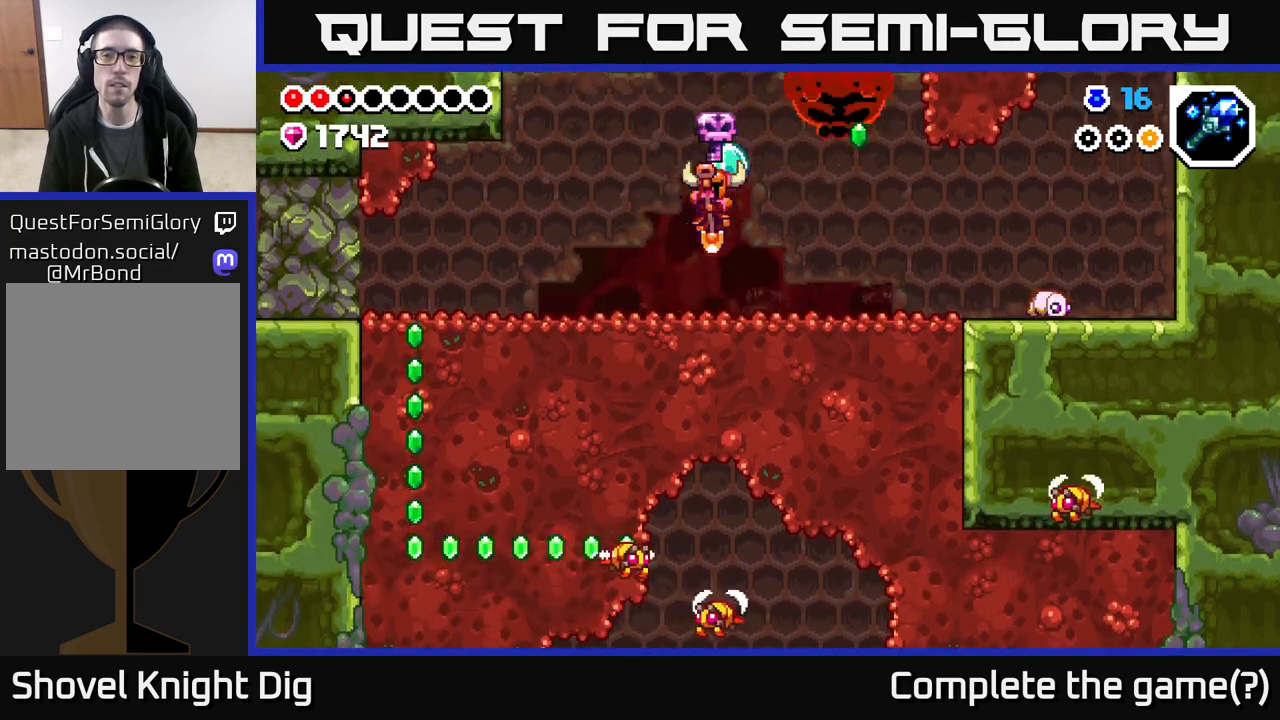
{"buttons": ["A"], "left_stick": "center", "right_stick": "center", "events": [[167, "A", "down"], [350, "X", "down"], [383, "DPAD_RIGHT", "down"], [467, "X", "up"], [483, "DPAD_RIGHT", "up"]]}
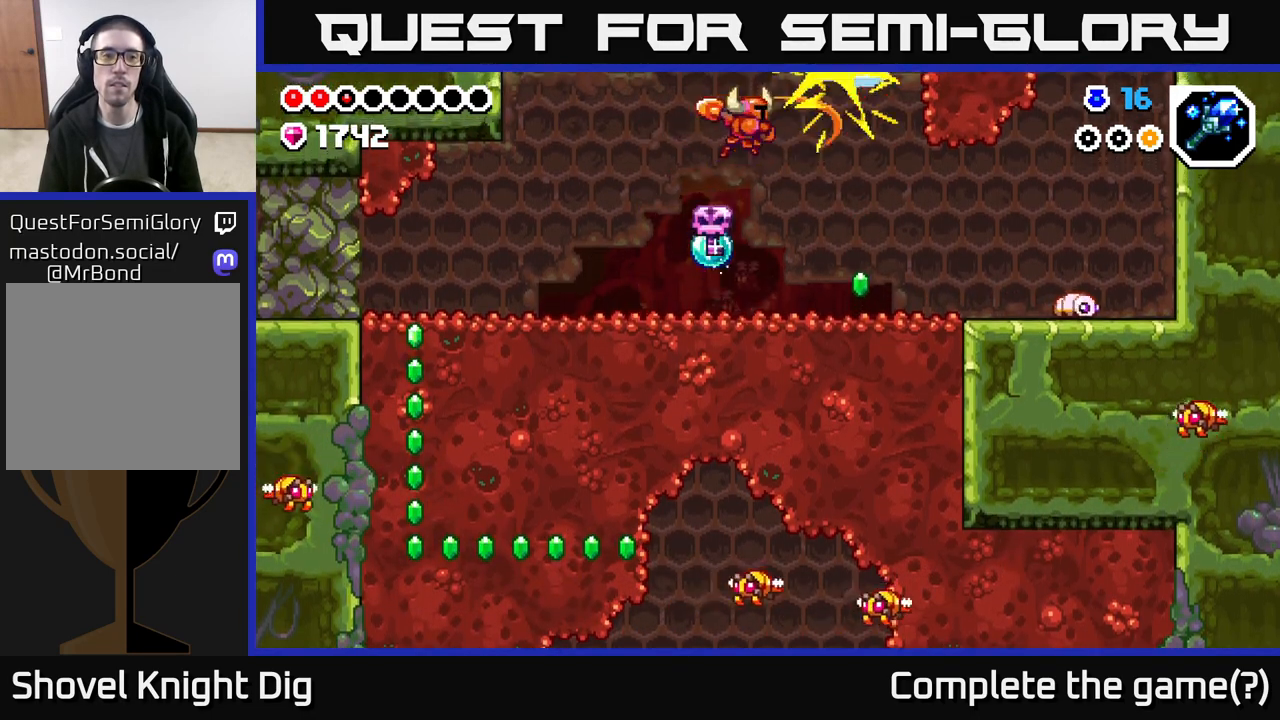
{"buttons": ["DPAD_RIGHT"], "left_stick": "center", "right_stick": "center", "events": [[50, "A", "up"], [267, "DPAD_RIGHT", "down"]]}
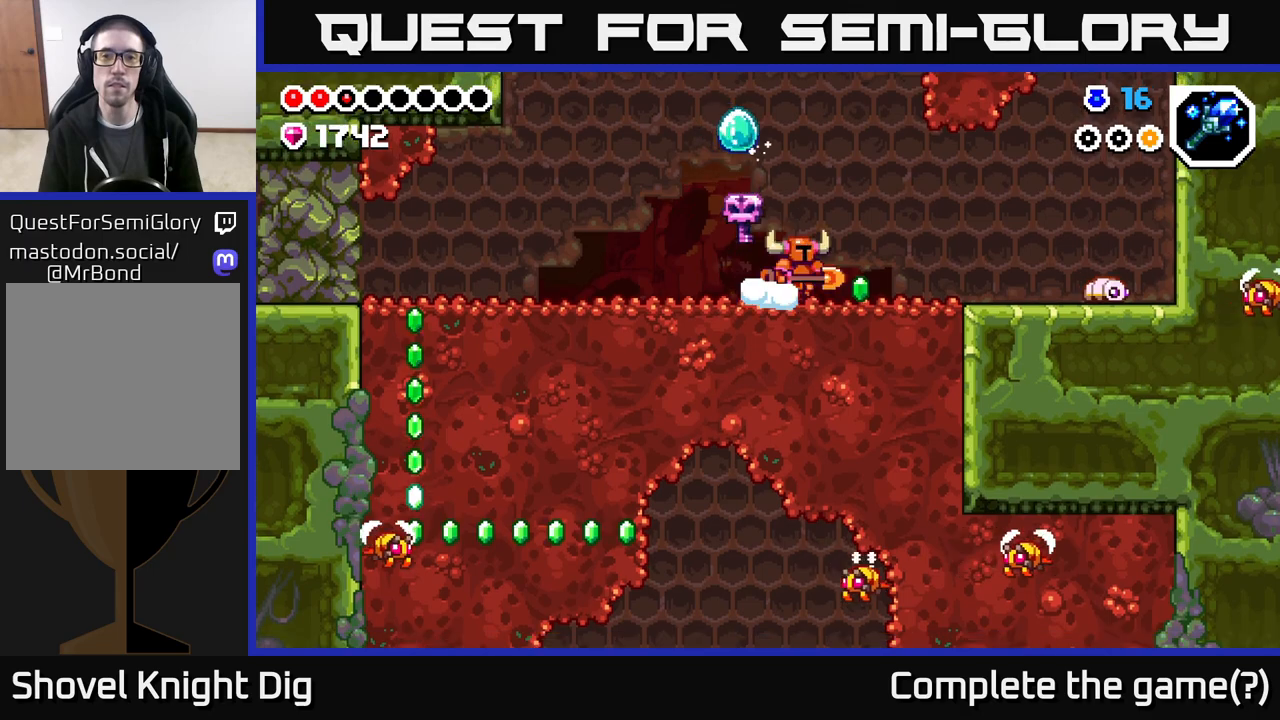
{"buttons": ["DPAD_LEFT"], "left_stick": "center", "right_stick": "center", "events": [[183, "DPAD_RIGHT", "up"], [200, "DPAD_LEFT", "down"]]}
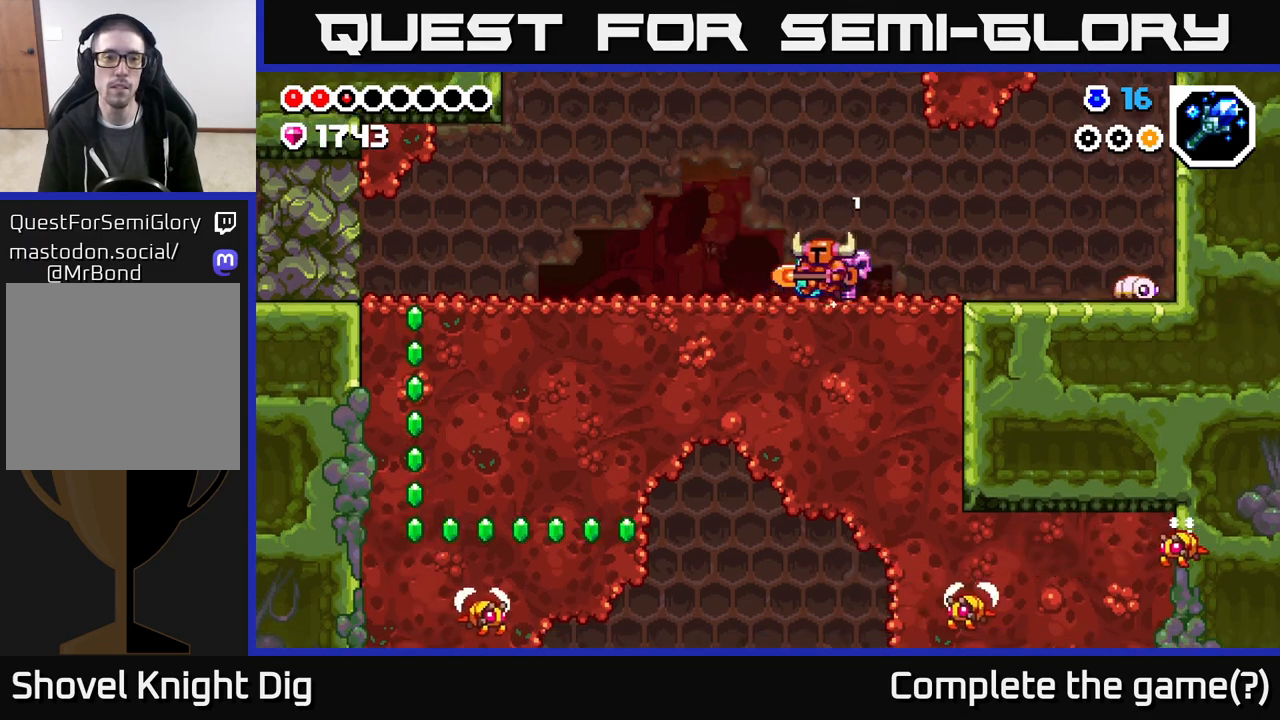
{"buttons": ["DPAD_LEFT"], "left_stick": "center", "right_stick": "center", "events": []}
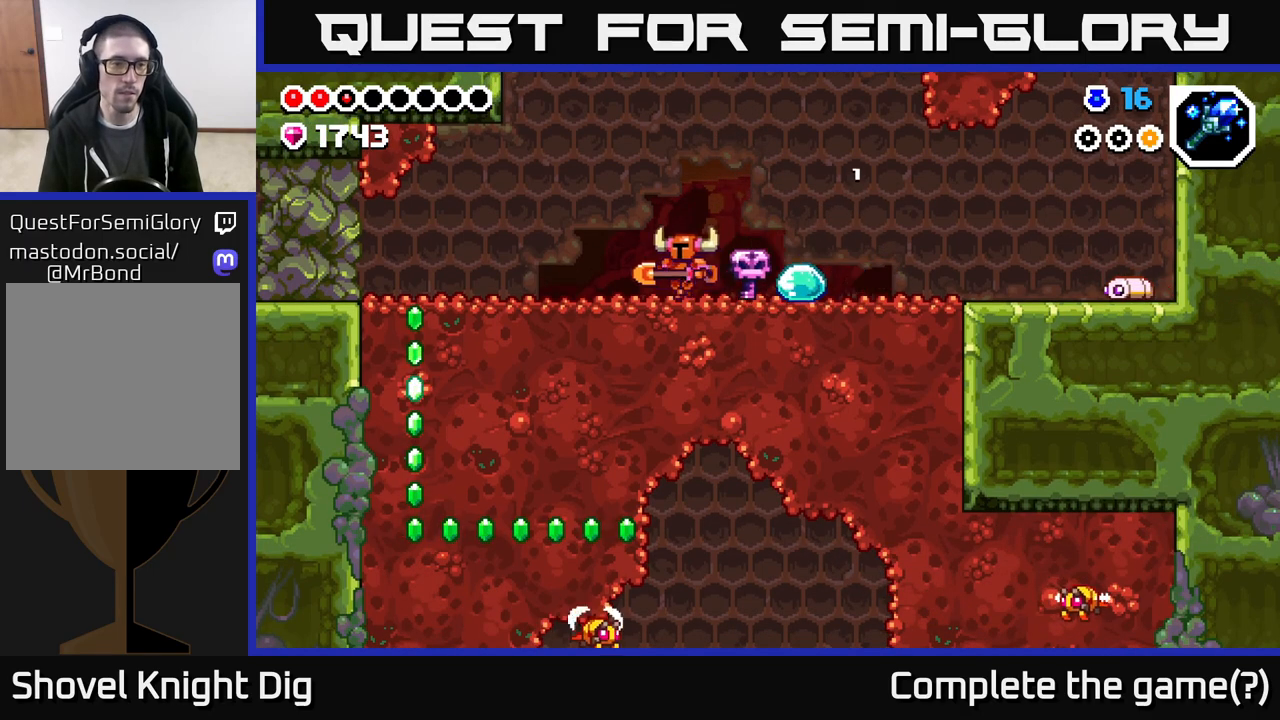
{"buttons": ["DPAD_LEFT"], "left_stick": "center", "right_stick": "center", "events": []}
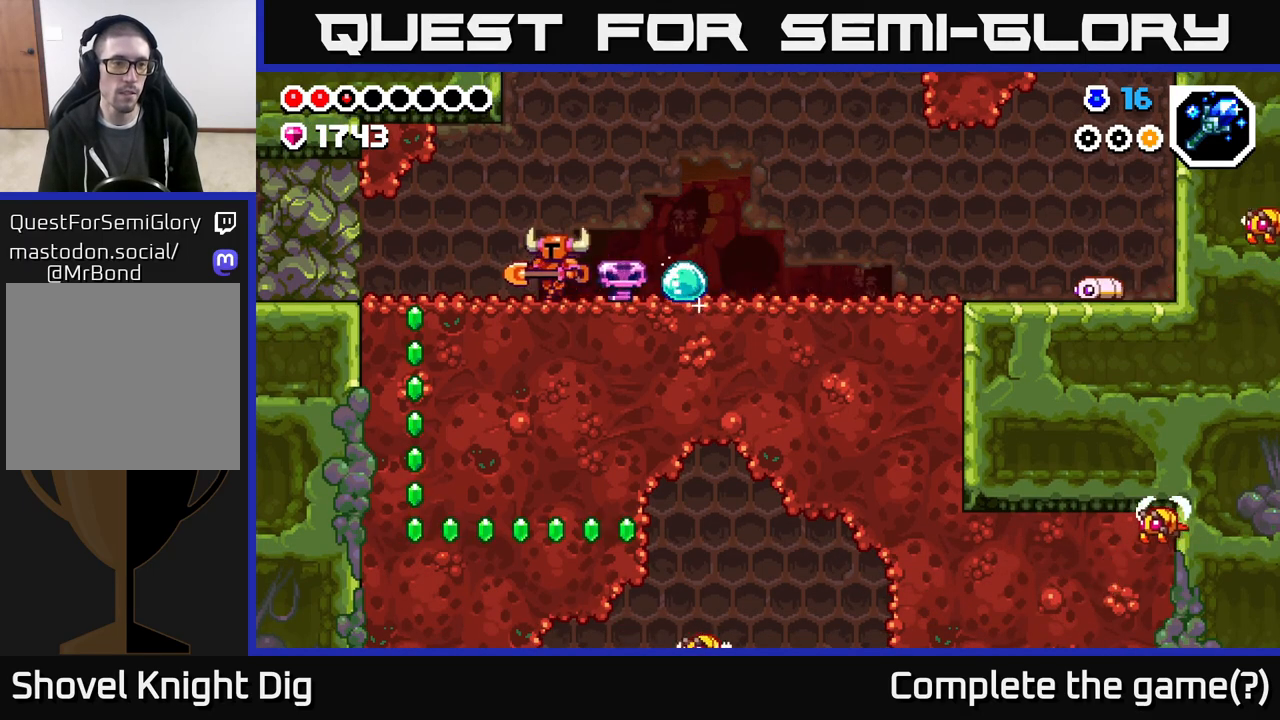
{"buttons": ["X"], "left_stick": "center", "right_stick": "center", "events": [[250, "X", "down"], [350, "DPAD_LEFT", "up"], [350, "X", "up"], [500, "X", "down"]]}
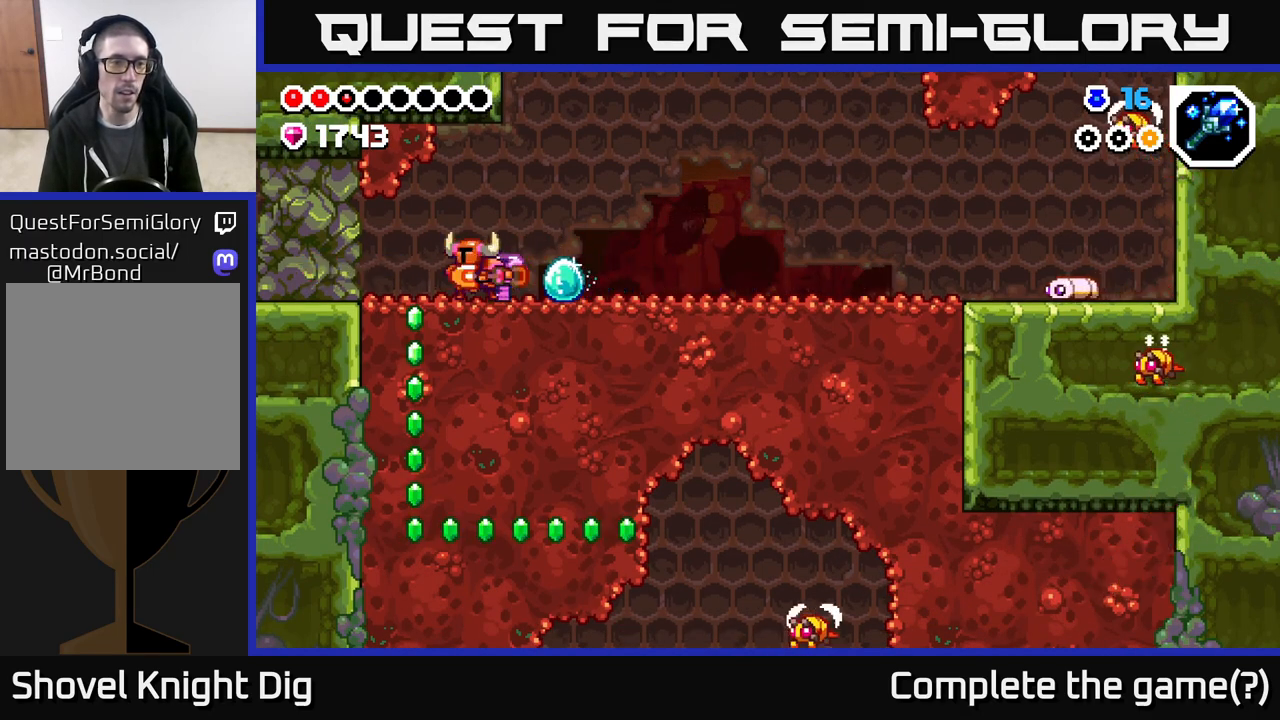
{"buttons": ["DPAD_LEFT"], "left_stick": "center", "right_stick": "center", "events": [[100, "X", "up"], [183, "X", "down"], [300, "X", "up"], [383, "X", "down"], [467, "X", "up"], [483, "DPAD_LEFT", "down"]]}
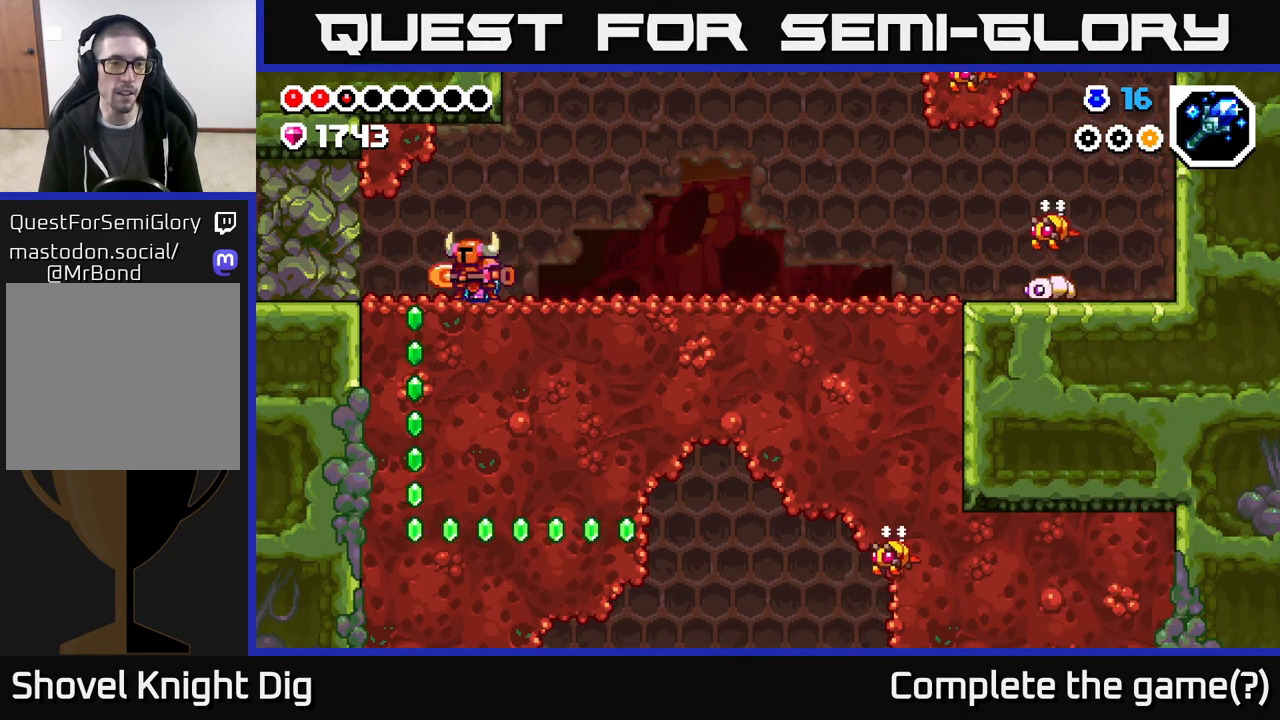
{"buttons": ["DPAD_LEFT"], "left_stick": "center", "right_stick": "center", "events": []}
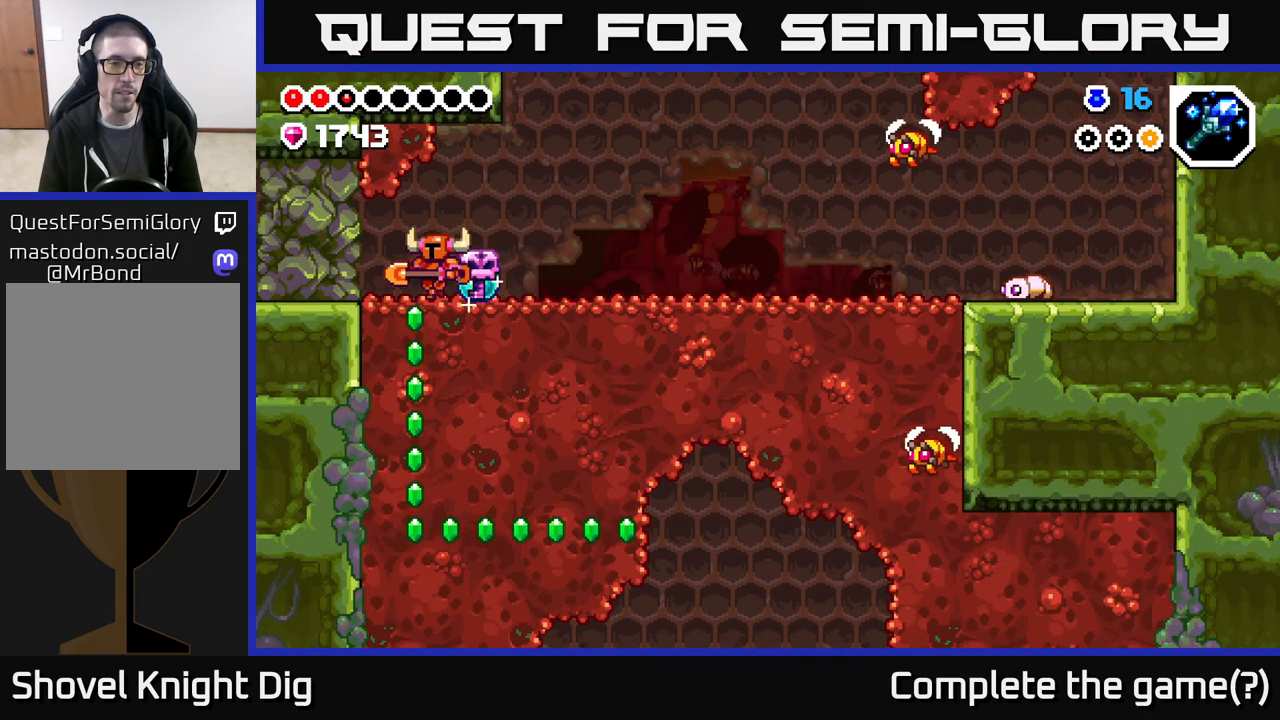
{"buttons": ["X", "DPAD_DOWN"], "left_stick": "center", "right_stick": "center", "events": [[50, "DPAD_DOWN", "down"], [50, "DPAD_LEFT", "up"], [117, "X", "down"], [200, "X", "up"], [300, "X", "down"], [400, "X", "up"], [483, "X", "down"]]}
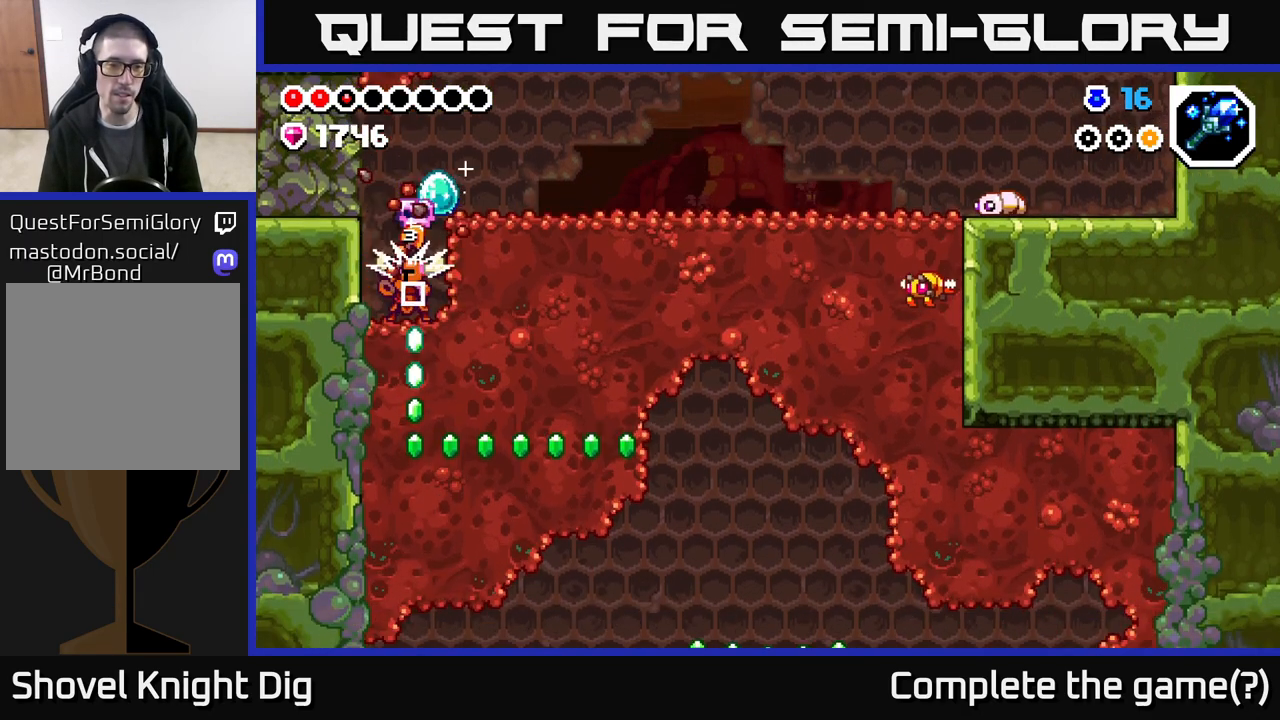
{"buttons": ["X", "DPAD_DOWN"], "left_stick": "center", "right_stick": "center", "events": [[100, "X", "up"], [183, "X", "down"], [300, "X", "up"], [383, "X", "down"]]}
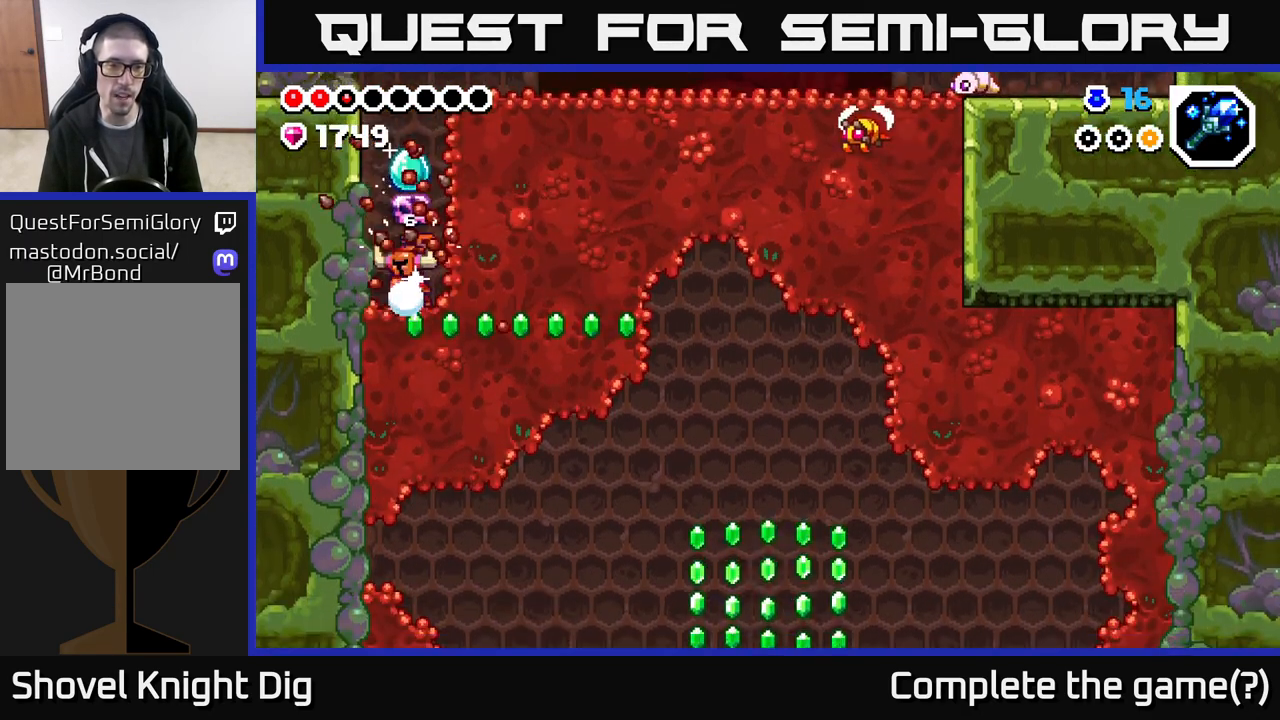
{"buttons": ["DPAD_RIGHT"], "left_stick": "center", "right_stick": "center", "events": [[17, "X", "up"], [83, "DPAD_RIGHT", "down"], [117, "DPAD_DOWN", "up"], [167, "X", "down"], [283, "X", "up"], [367, "X", "down"], [467, "X", "up"]]}